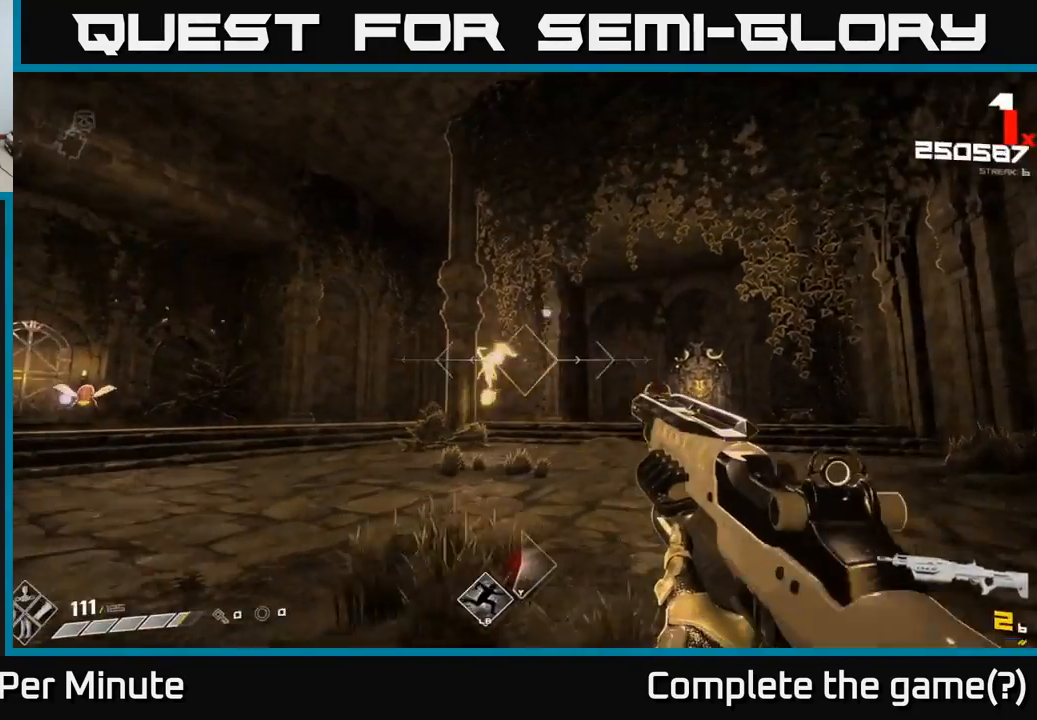
Gameplay with a controller (Xbox layout); each line is a JSON object with the inputs held at the frame after it. "events" lists button and stick changes between this image and that frame as [ms after this image, input, new state], when the widget could be followed in between.
{"buttons": [], "left_stick": "up-right", "right_stick": "center", "events": [[67, "right_stick", "left"], [167, "R1", "down"], [300, "R1", "up"], [367, "right_stick", "center"]]}
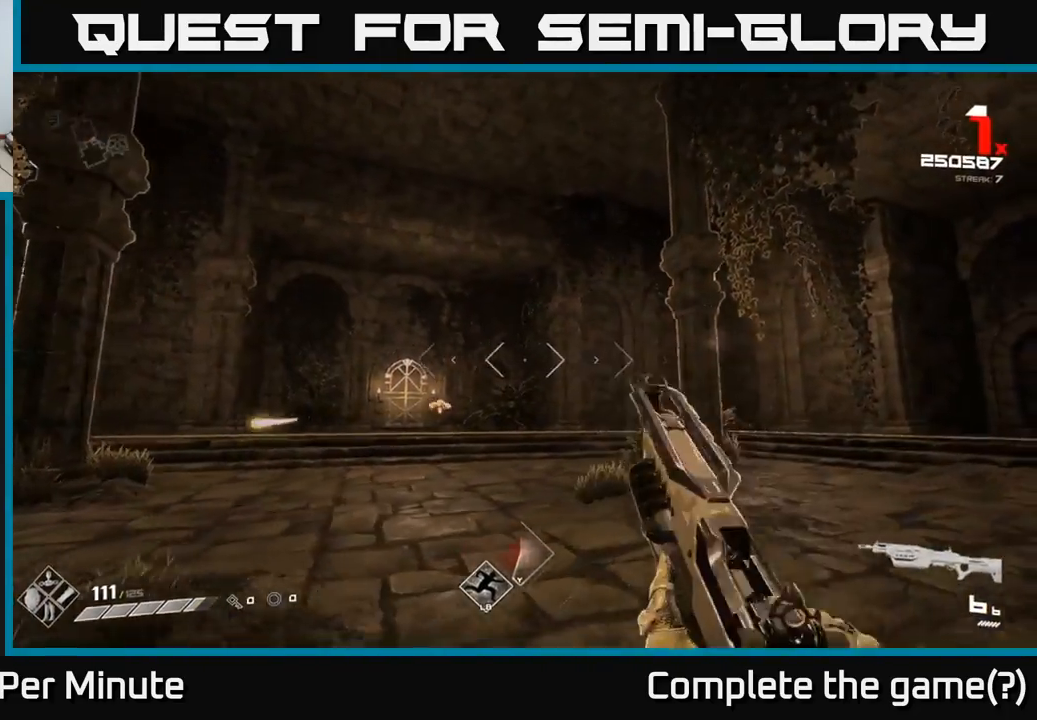
{"buttons": [], "left_stick": "up-right", "right_stick": "center", "events": [[83, "right_stick", "left"], [150, "left_stick", "up"], [267, "right_stick", "center"], [400, "left_stick", "up-right"]]}
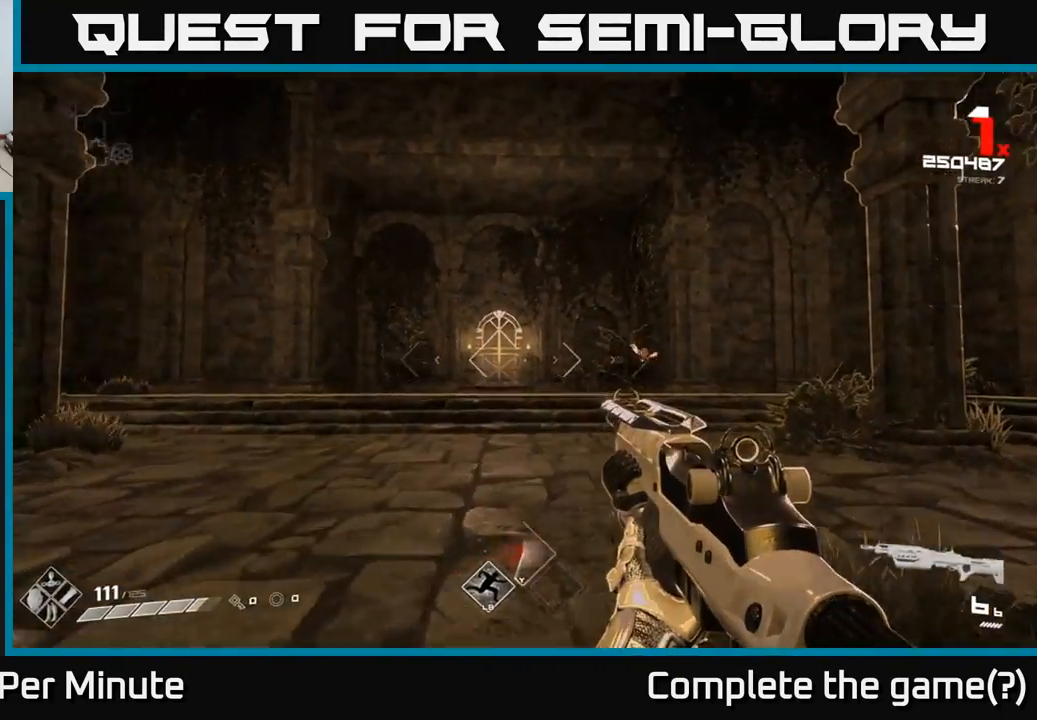
{"buttons": [], "left_stick": "up-right", "right_stick": "left", "events": [[50, "right_stick", "right"], [183, "R2", "down"], [217, "right_stick", "center"], [233, "left_stick", "up"], [267, "R2", "up"], [367, "left_stick", "up-right"], [400, "right_stick", "left"]]}
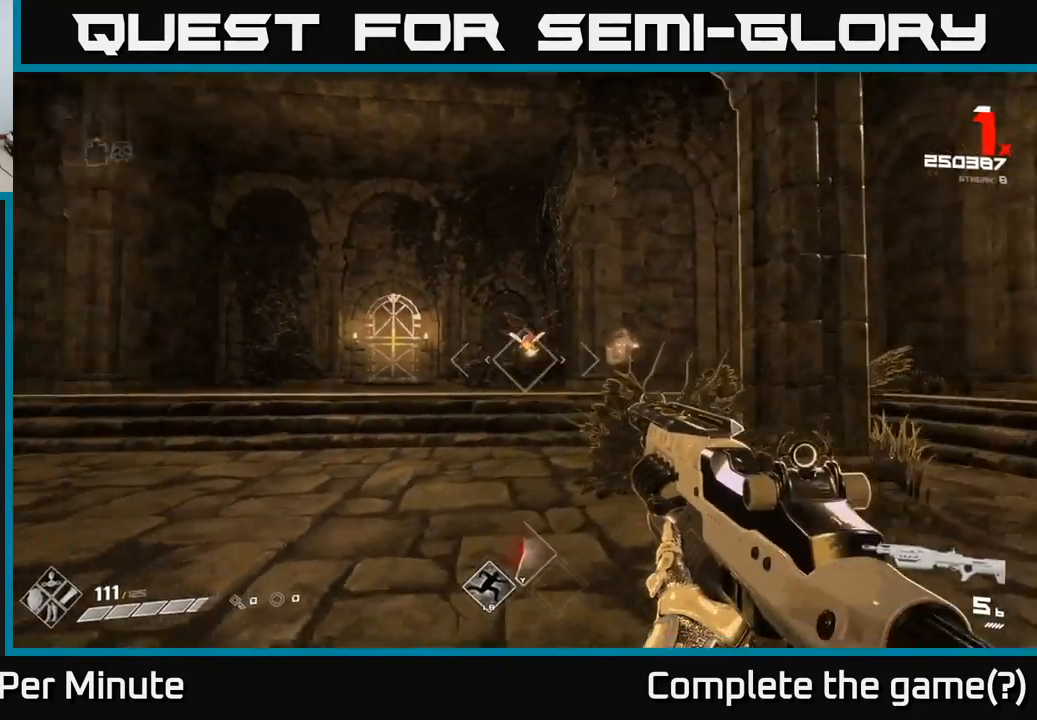
{"buttons": ["R1"], "left_stick": "up", "right_stick": "center", "events": [[17, "R2", "down"], [67, "right_stick", "center"], [117, "R2", "up"], [250, "left_stick", "right"], [300, "right_stick", "left"], [383, "left_stick", "up"], [450, "R1", "down"], [467, "right_stick", "center"]]}
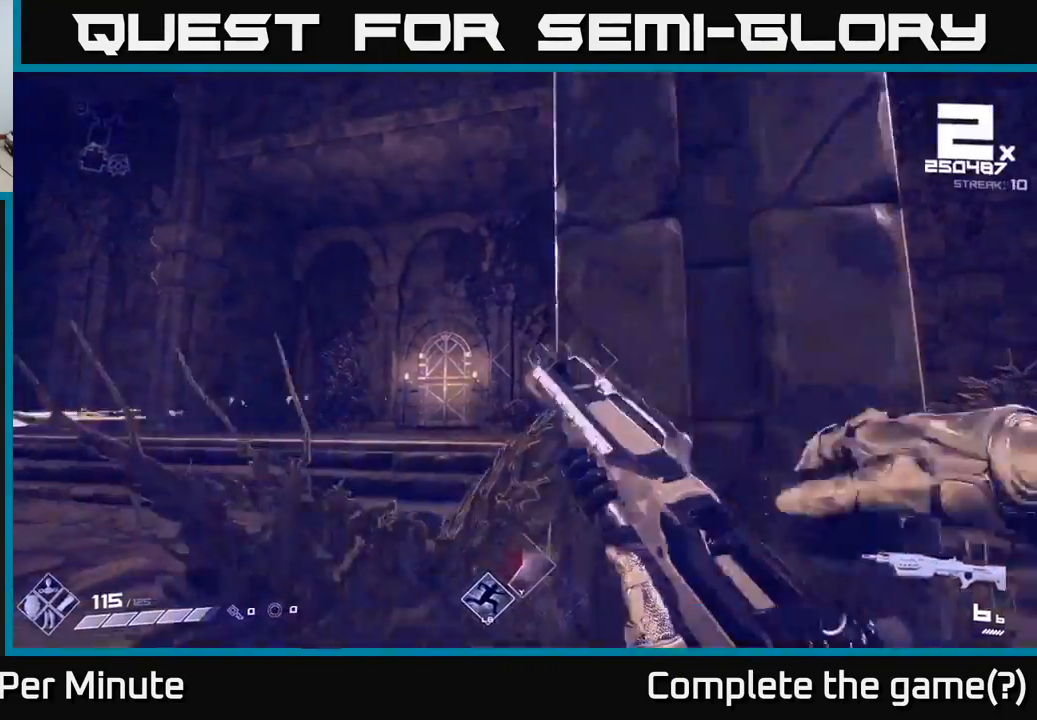
{"buttons": [], "left_stick": "right", "right_stick": "left", "events": [[83, "R1", "up"], [117, "right_stick", "left"], [350, "left_stick", "right"]]}
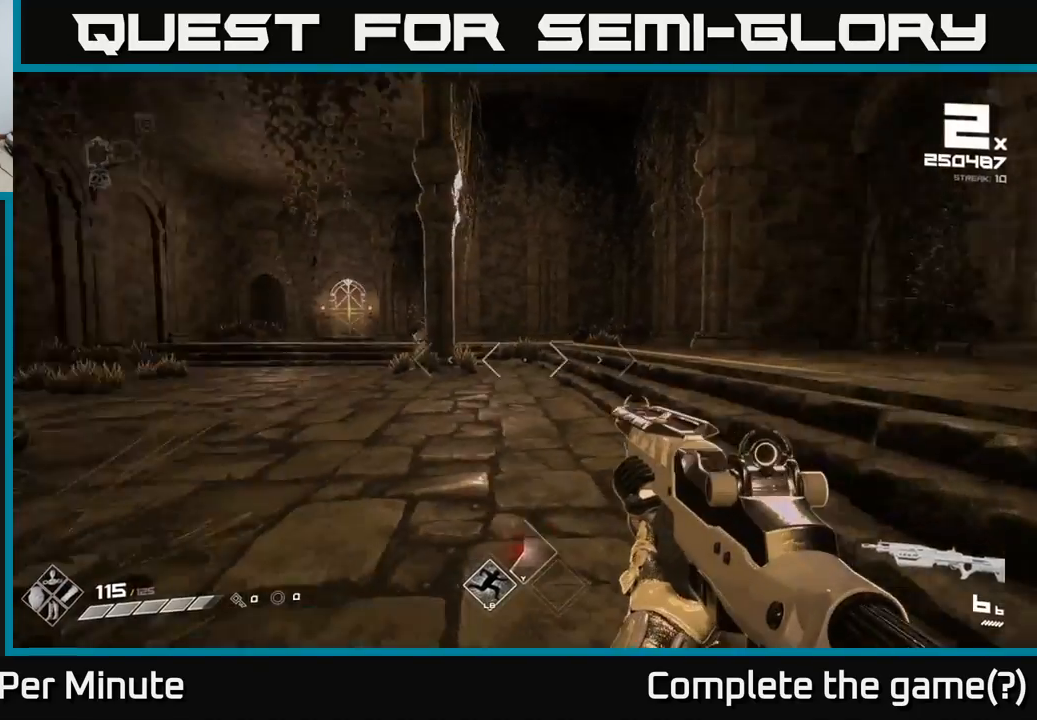
{"buttons": [], "left_stick": "up-right", "right_stick": "left", "events": [[250, "right_stick", "center"], [450, "right_stick", "left"], [467, "left_stick", "up-right"]]}
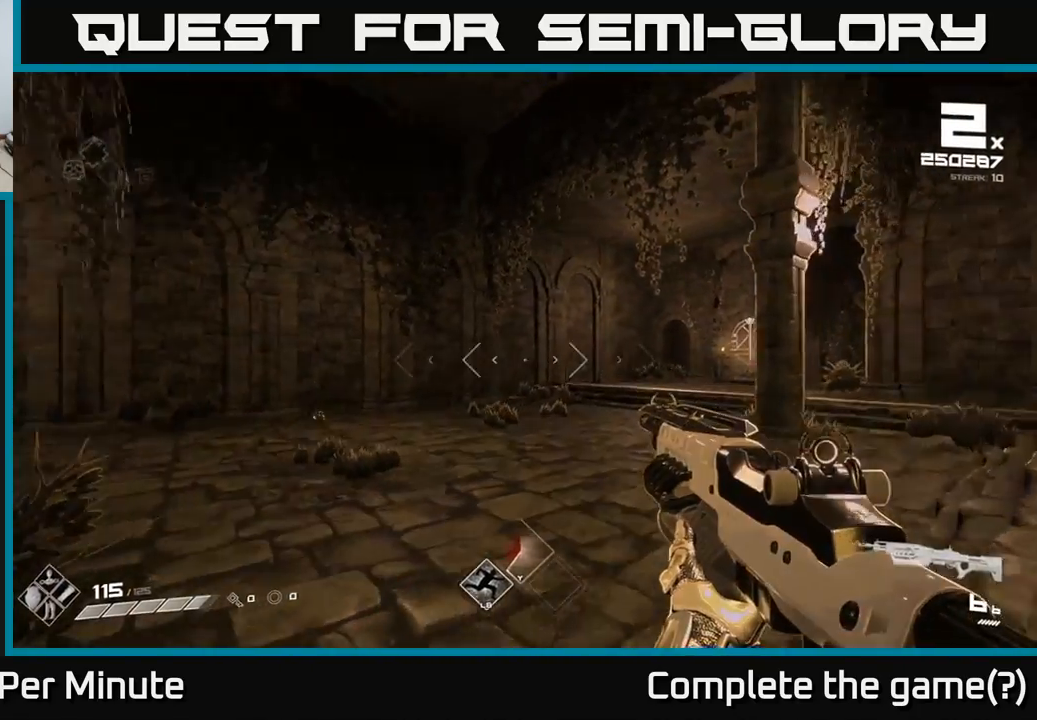
{"buttons": [], "left_stick": "up-left", "right_stick": "right", "events": [[83, "left_stick", "up"], [150, "right_stick", "center"], [250, "right_stick", "right"], [317, "left_stick", "up-left"]]}
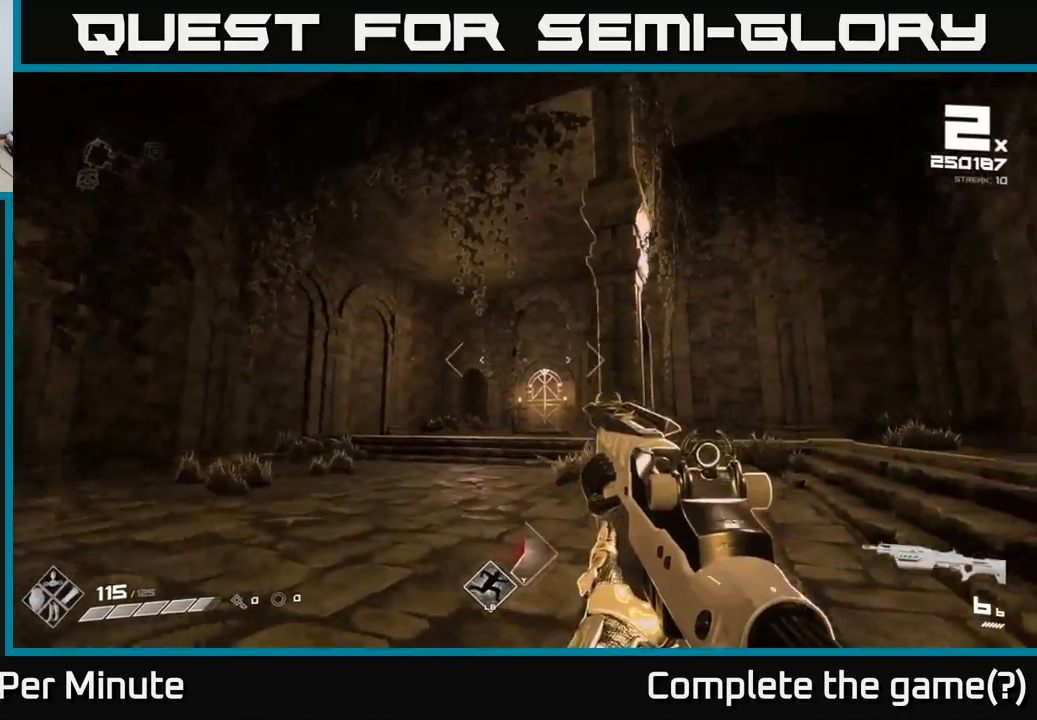
{"buttons": [], "left_stick": "up-left", "right_stick": "center", "events": [[100, "right_stick", "center"], [400, "right_stick", "down"], [500, "right_stick", "center"]]}
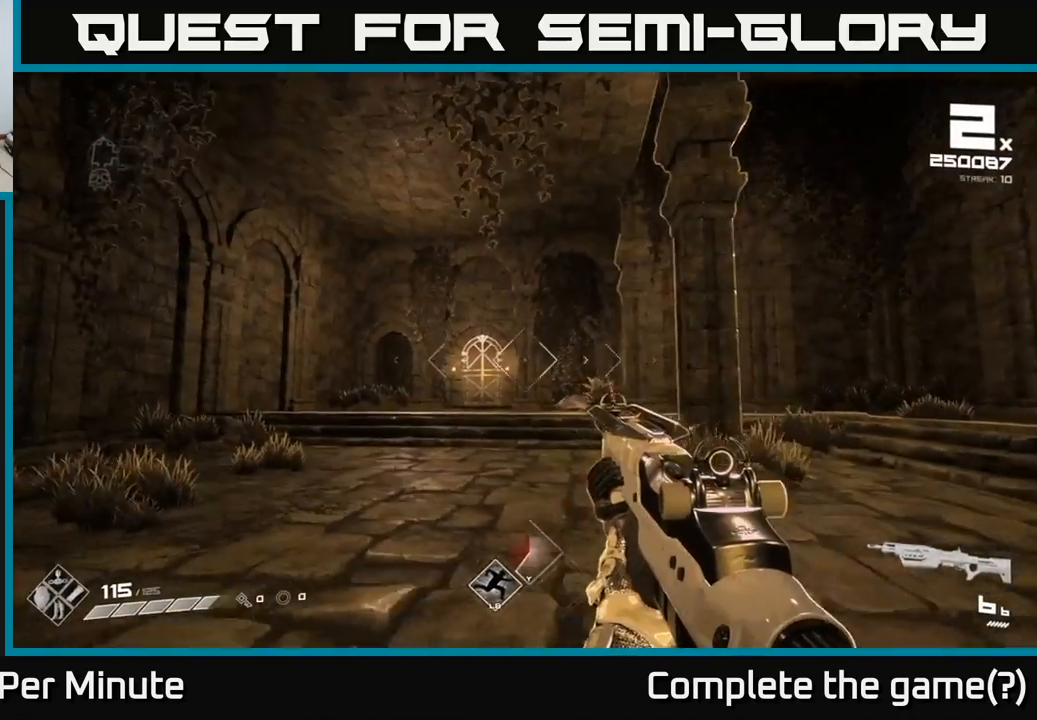
{"buttons": [], "left_stick": "left", "right_stick": "center", "events": [[83, "right_stick", "right"], [150, "left_stick", "left"], [300, "R2", "down"], [400, "R2", "up"], [433, "right_stick", "center"]]}
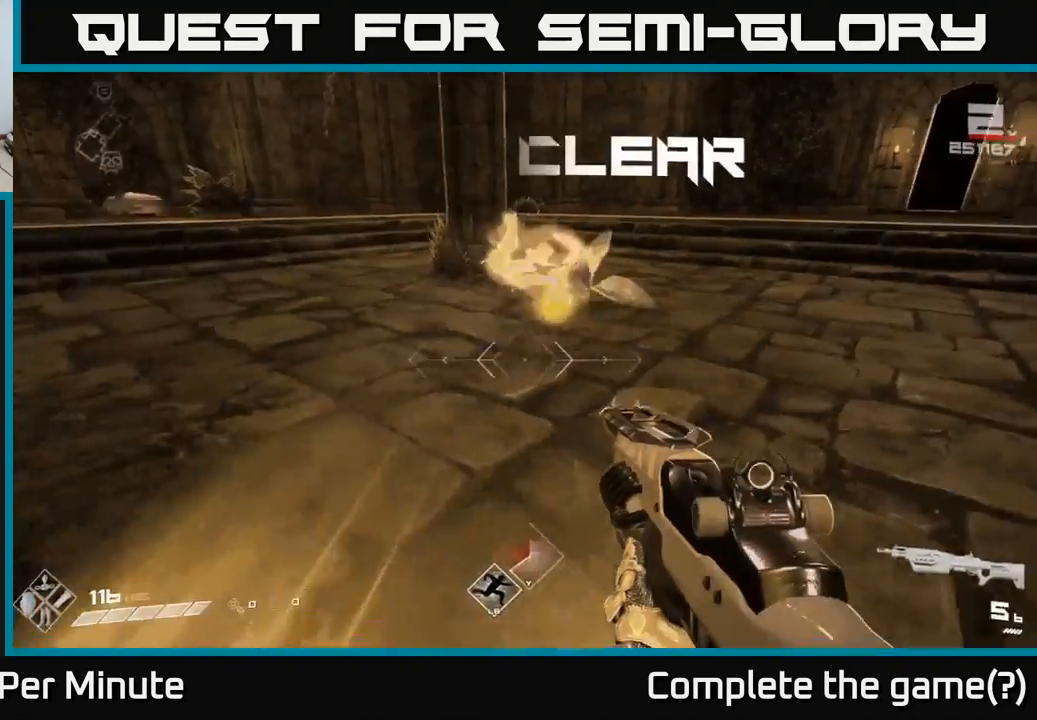
{"buttons": [], "left_stick": "up", "right_stick": "center", "events": [[183, "right_stick", "right"], [200, "R1", "down"], [300, "left_stick", "up-left"], [317, "R1", "up"], [333, "right_stick", "center"], [433, "left_stick", "up"]]}
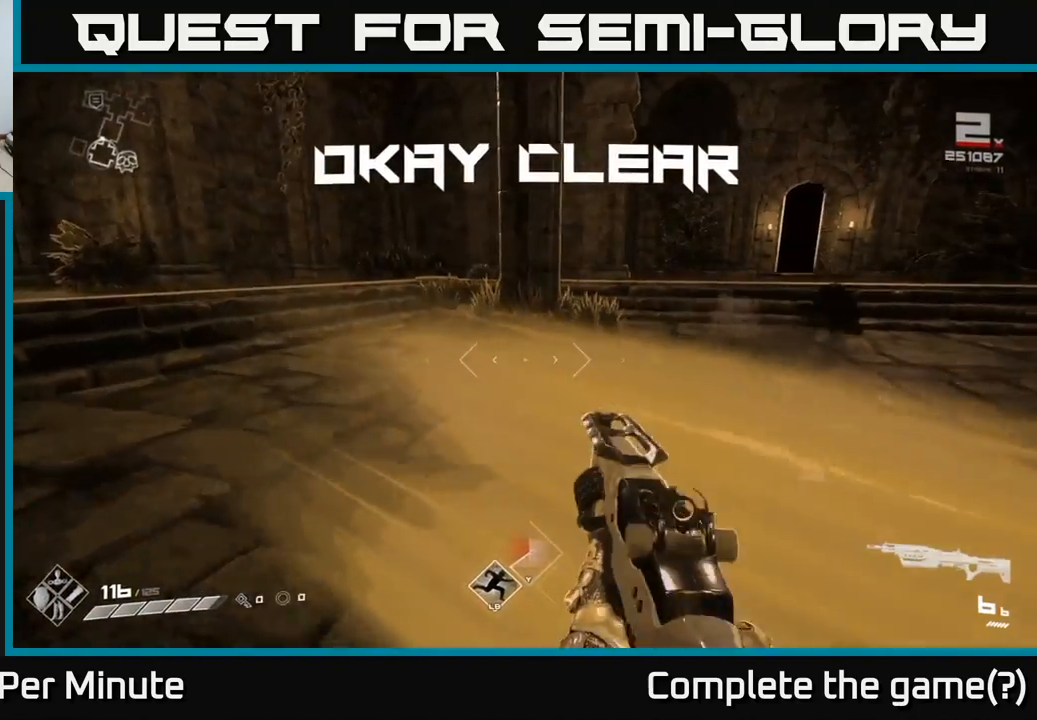
{"buttons": [], "left_stick": "center", "right_stick": "right", "events": [[50, "right_stick", "right"], [233, "left_stick", "left"], [317, "left_stick", "center"]]}
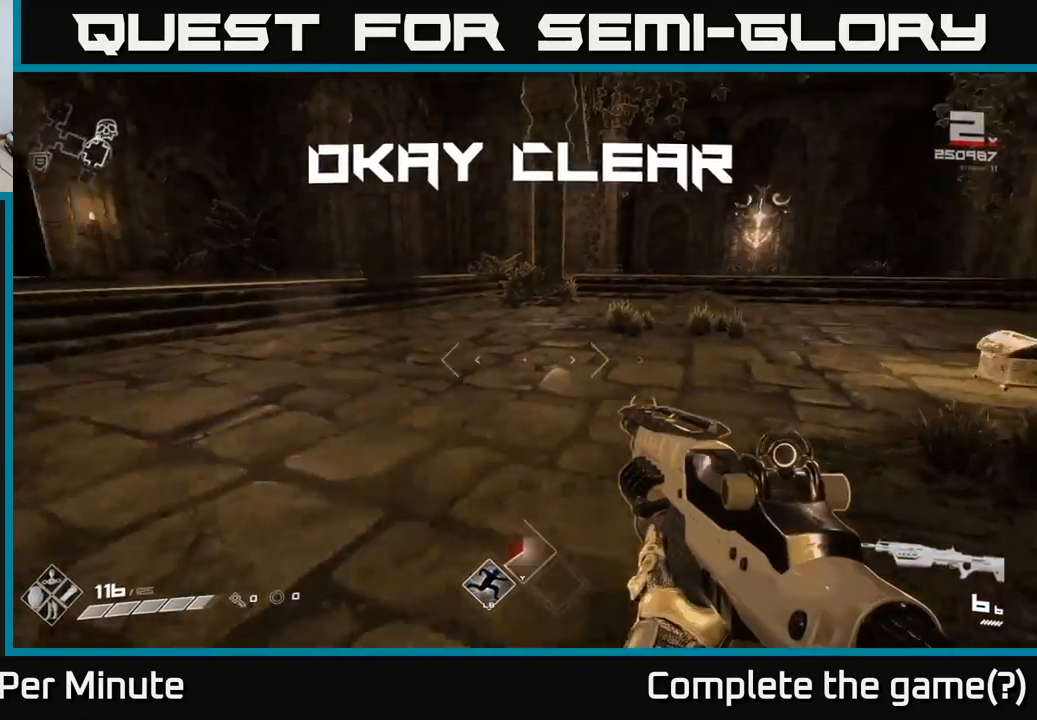
{"buttons": [], "left_stick": "up", "right_stick": "right", "events": [[67, "left_stick", "up"], [167, "right_stick", "center"], [400, "right_stick", "right"]]}
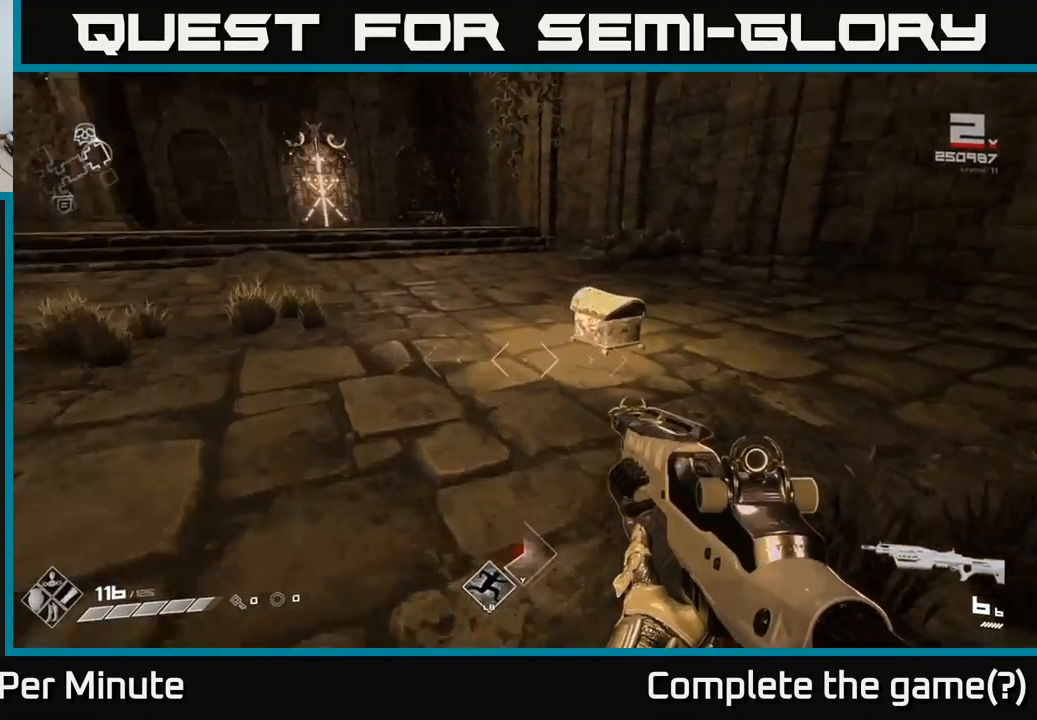
{"buttons": [], "left_stick": "center", "right_stick": "center", "events": [[83, "right_stick", "center"], [333, "X", "down"], [383, "left_stick", "center"], [467, "X", "up"]]}
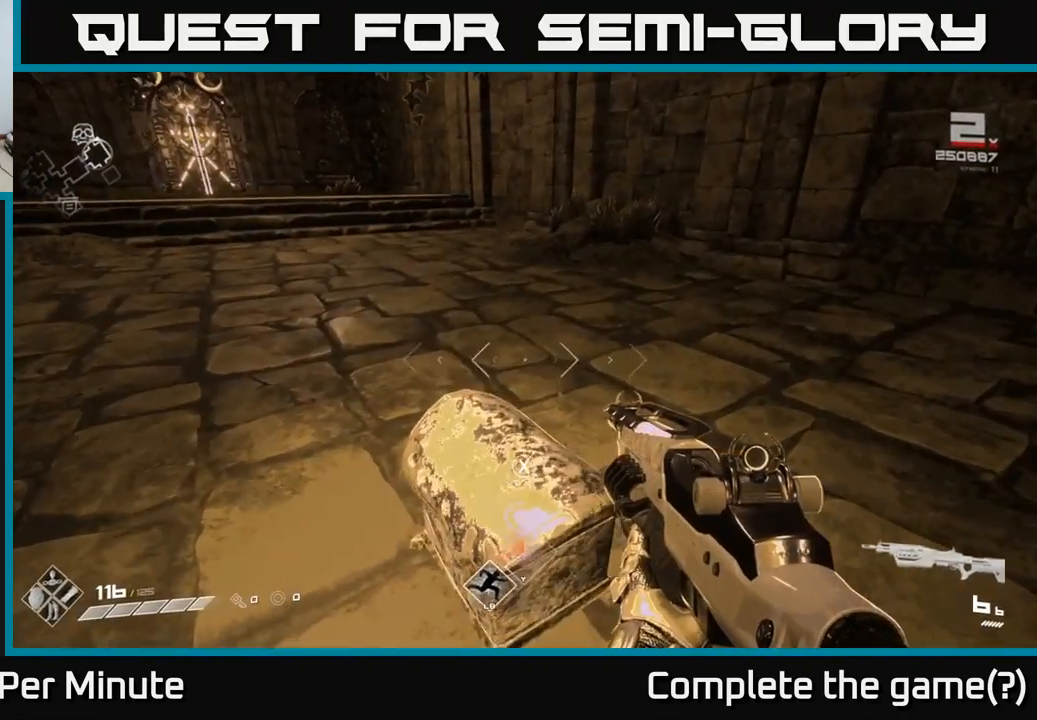
{"buttons": [], "left_stick": "center", "right_stick": "down", "events": [[133, "X", "down"], [233, "X", "up"], [350, "left_stick", "up"], [450, "left_stick", "center"], [483, "right_stick", "down"]]}
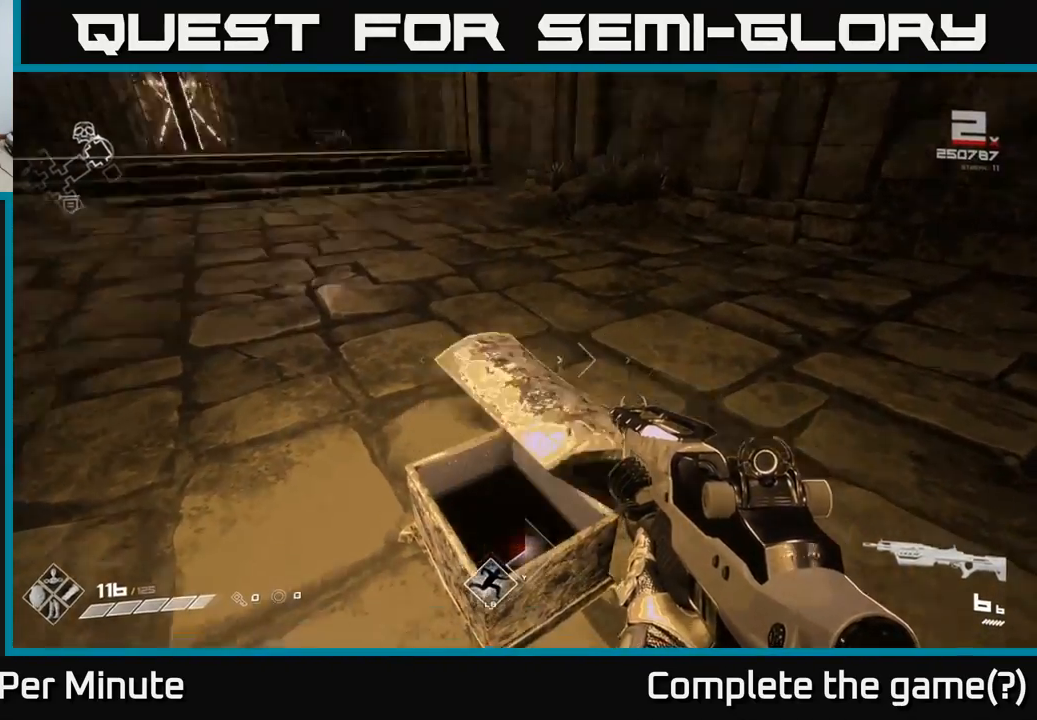
{"buttons": [], "left_stick": "center", "right_stick": "center", "events": [[117, "left_stick", "down-left"], [133, "right_stick", "up-right"], [300, "right_stick", "center"], [333, "left_stick", "center"]]}
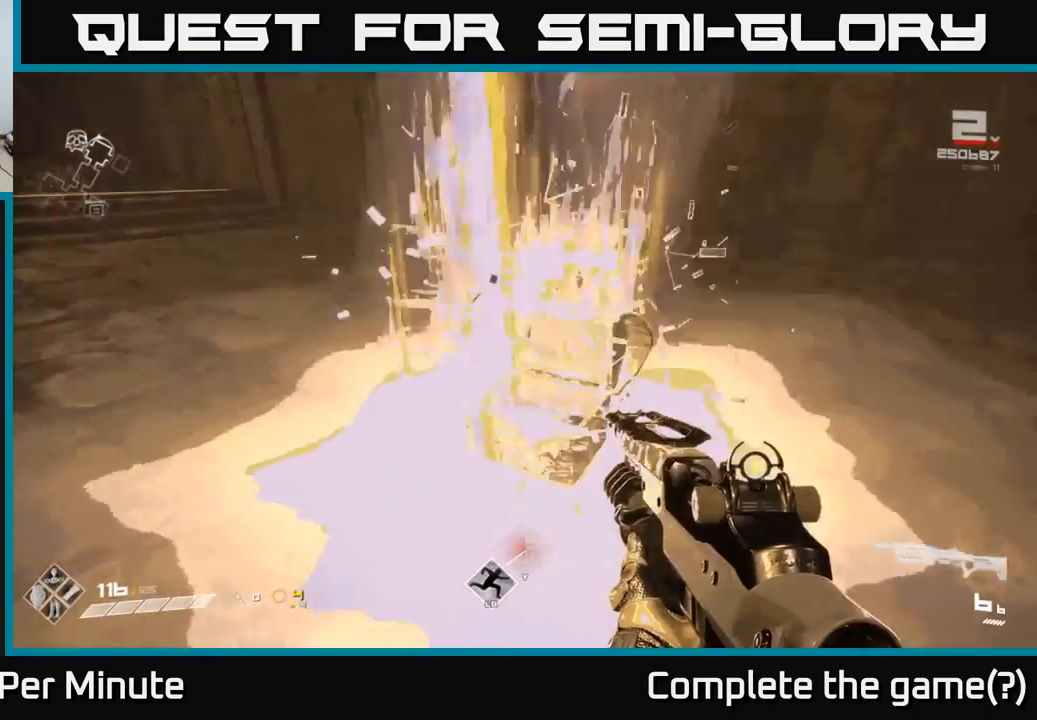
{"buttons": [], "left_stick": "up-right", "right_stick": "right", "events": [[83, "left_stick", "up"], [317, "right_stick", "right"], [467, "left_stick", "up-right"]]}
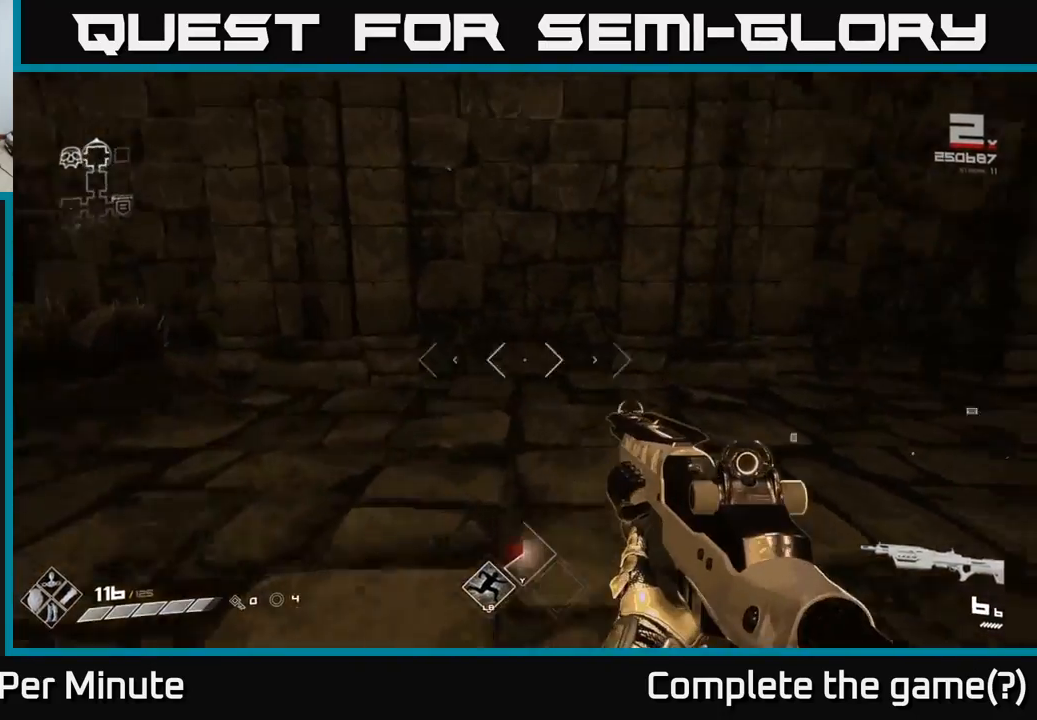
{"buttons": [], "left_stick": "center", "right_stick": "center", "events": [[50, "left_stick", "right"], [100, "right_stick", "center"], [133, "left_stick", "center"]]}
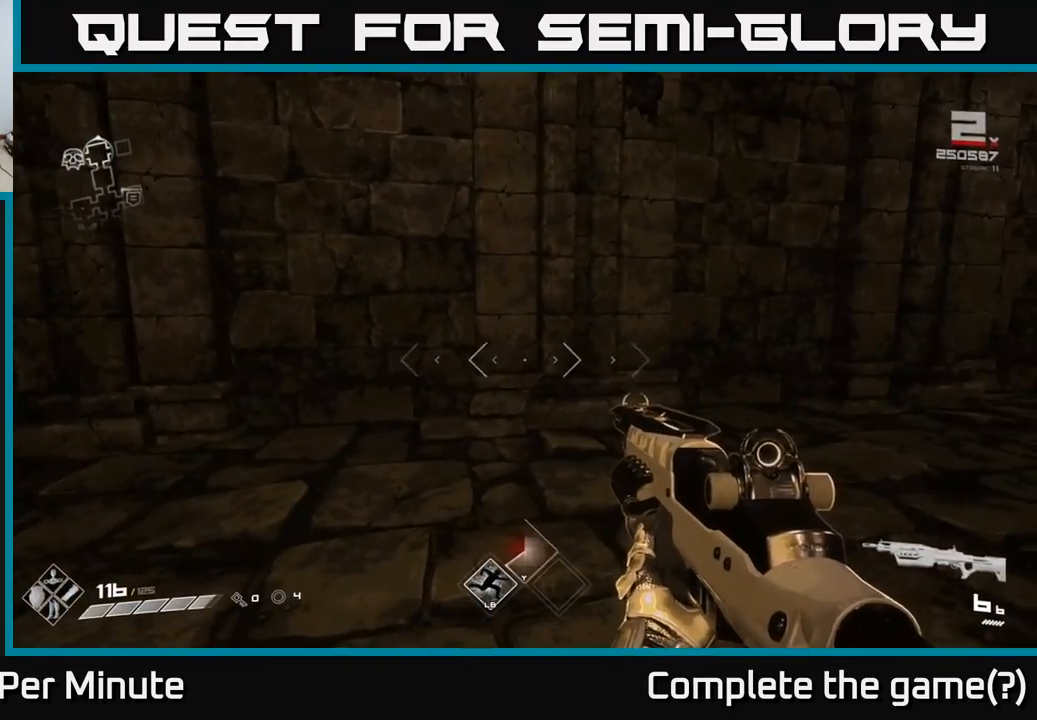
{"buttons": [], "left_stick": "up-right", "right_stick": "center", "events": [[50, "left_stick", "right"], [50, "right_stick", "right"], [317, "left_stick", "up-right"], [383, "right_stick", "center"]]}
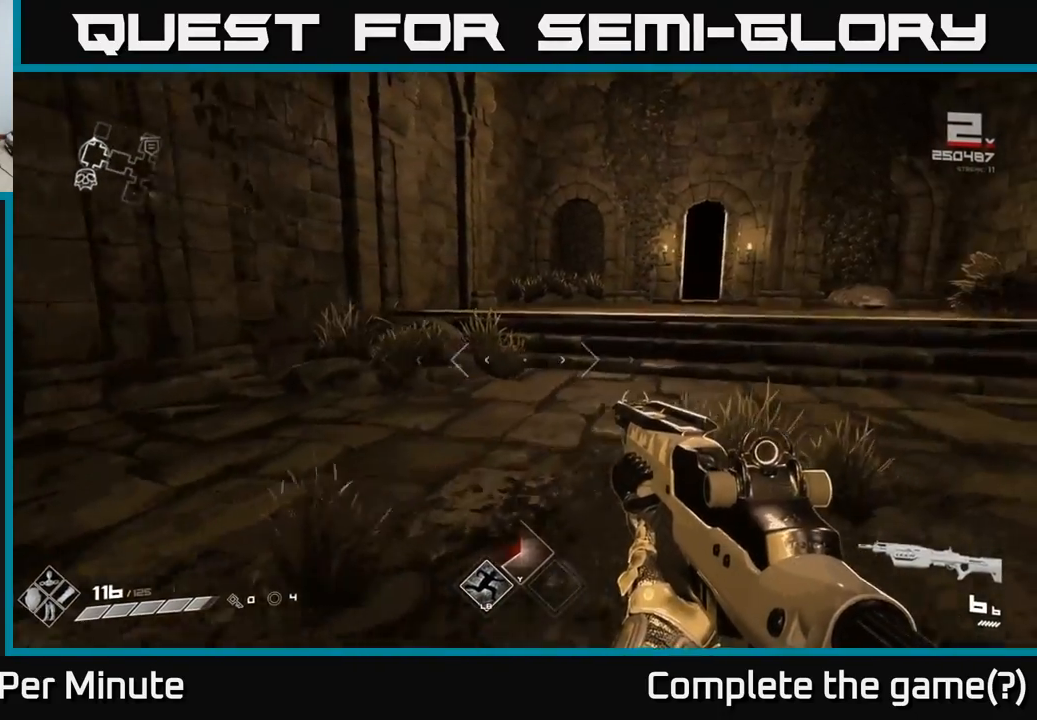
{"buttons": [], "left_stick": "up-right", "right_stick": "center", "events": []}
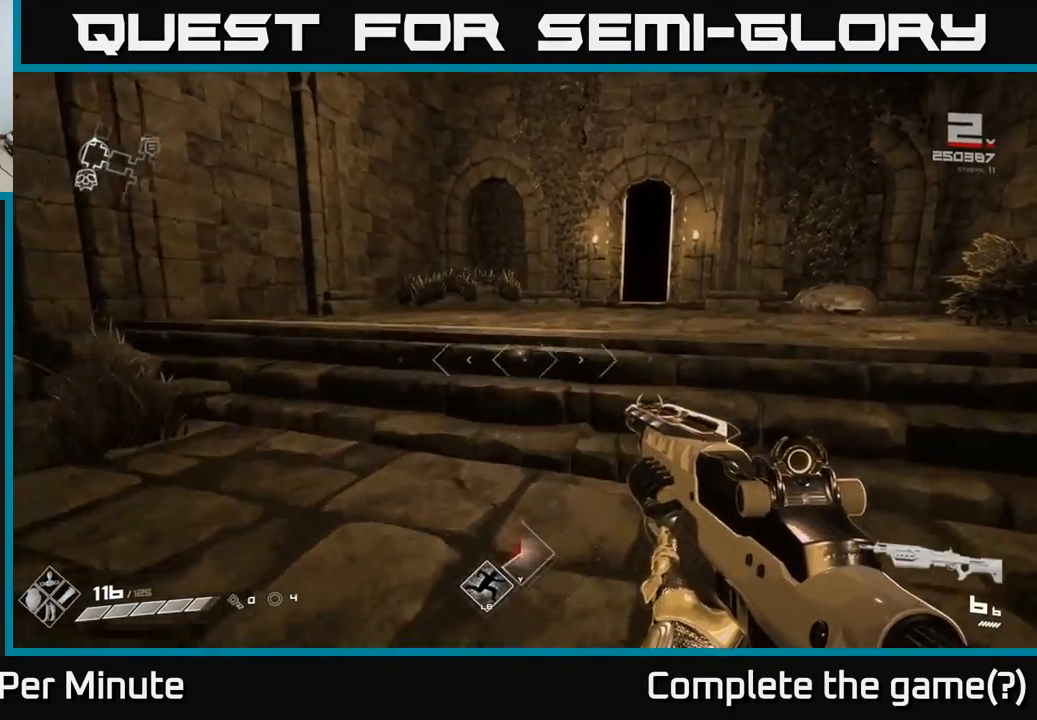
{"buttons": [], "left_stick": "up", "right_stick": "center", "events": [[300, "right_stick", "right"], [483, "left_stick", "up"], [483, "right_stick", "center"]]}
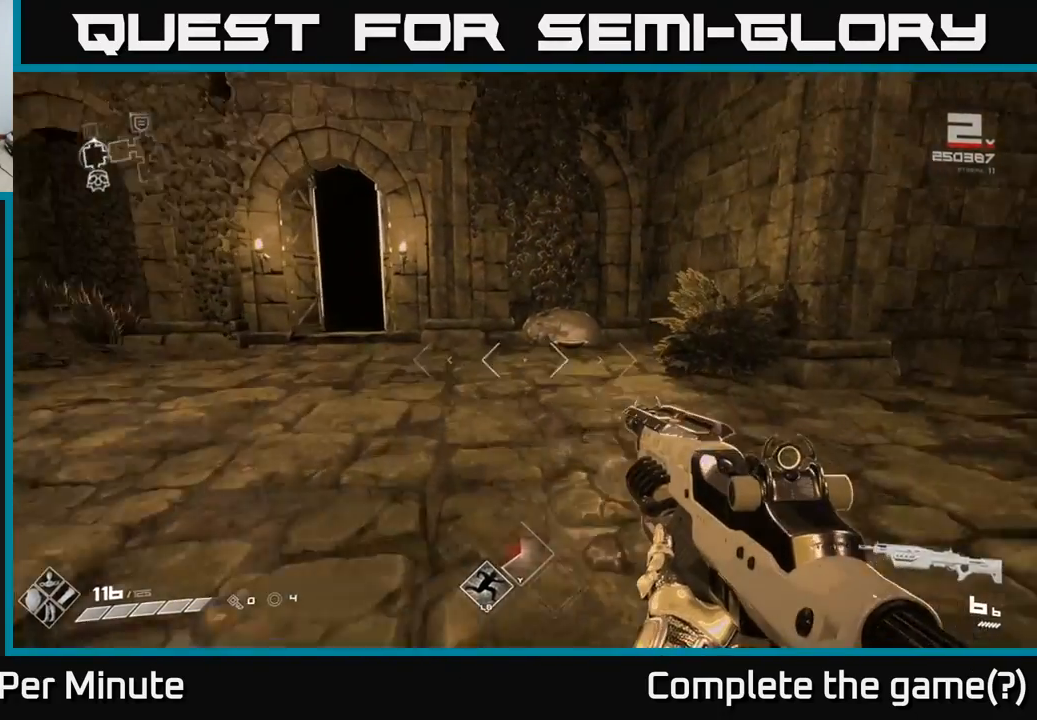
{"buttons": [], "left_stick": "up", "right_stick": "center", "events": [[350, "right_stick", "down"], [483, "right_stick", "center"]]}
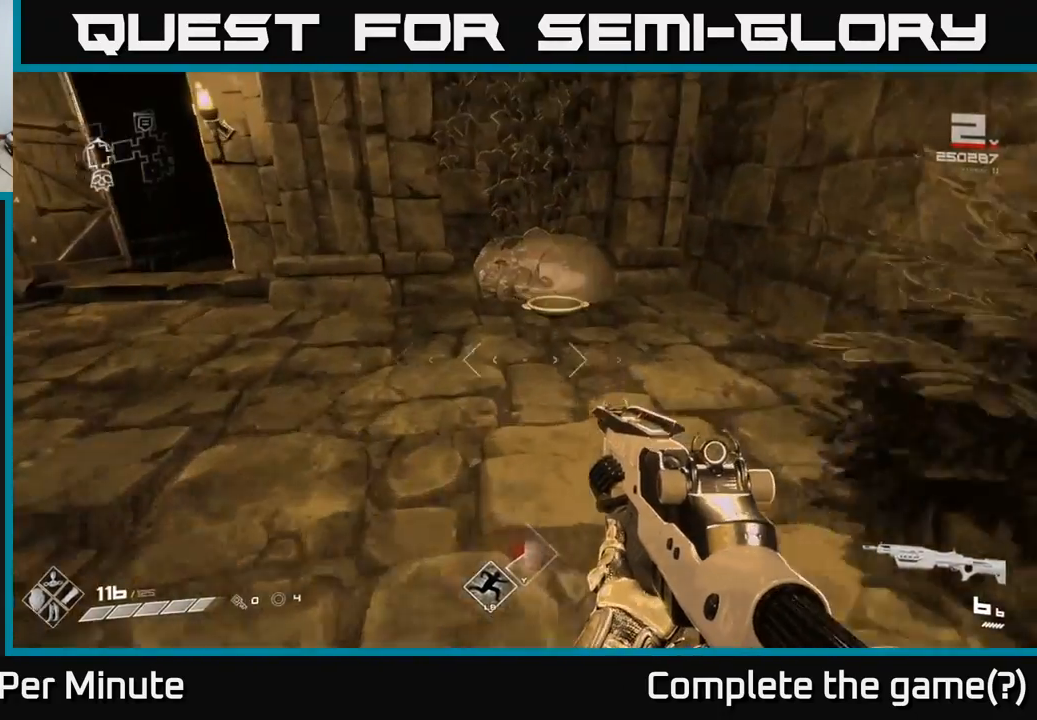
{"buttons": [], "left_stick": "down", "right_stick": "center", "events": [[350, "X", "down"], [400, "left_stick", "down"], [433, "X", "up"]]}
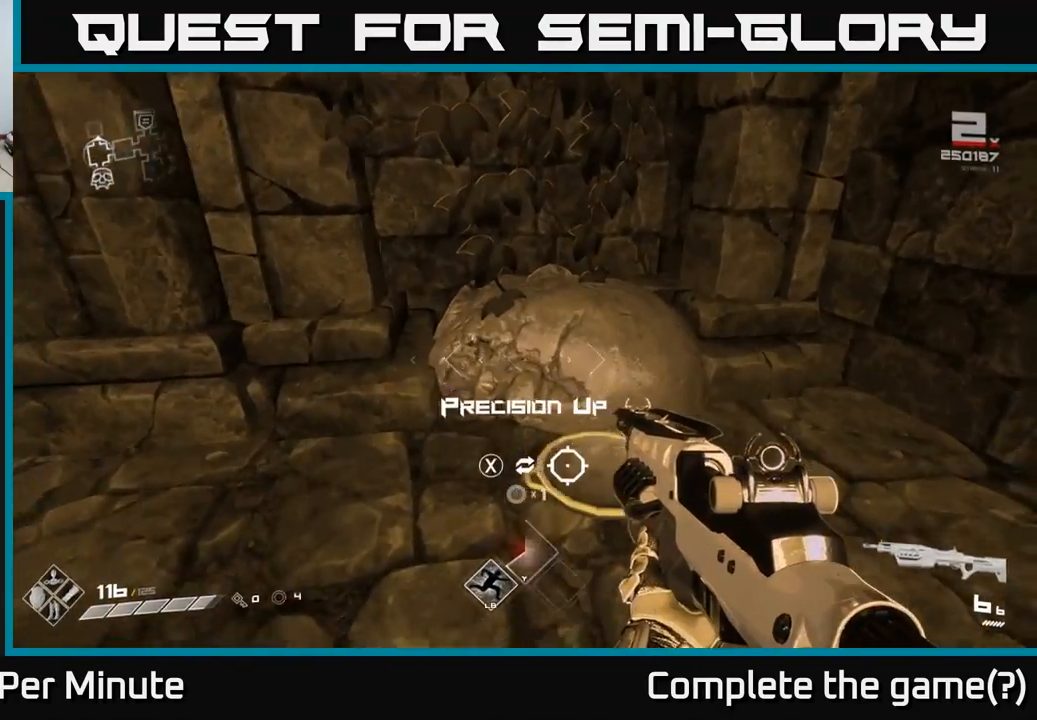
{"buttons": [], "left_stick": "center", "right_stick": "center", "events": [[117, "left_stick", "center"], [317, "left_stick", "up-right"], [483, "left_stick", "center"]]}
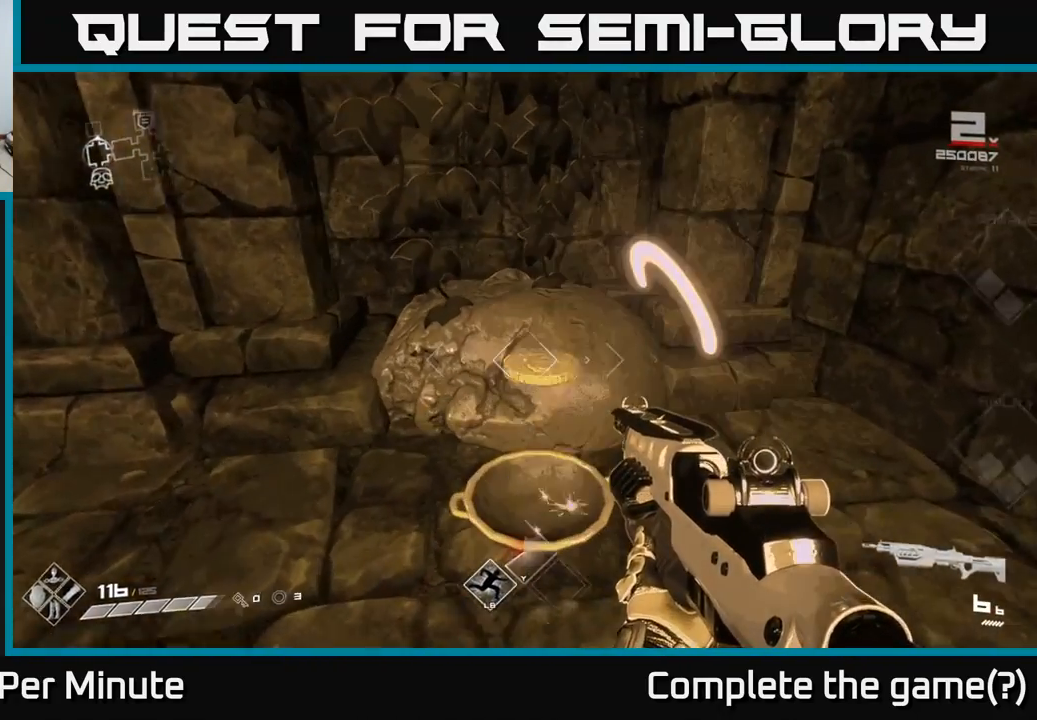
{"buttons": [], "left_stick": "down-left", "right_stick": "right", "events": [[17, "X", "down"], [100, "X", "up"], [450, "left_stick", "down-left"], [483, "right_stick", "right"]]}
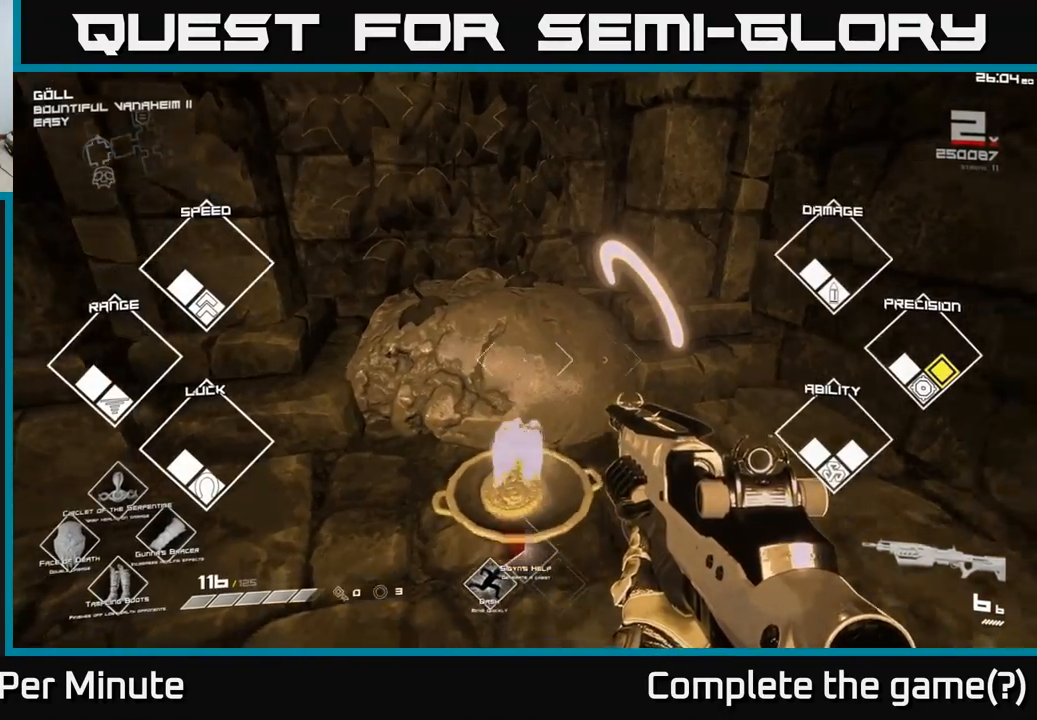
{"buttons": [], "left_stick": "right", "right_stick": "right", "events": [[133, "left_stick", "down"], [317, "left_stick", "right"]]}
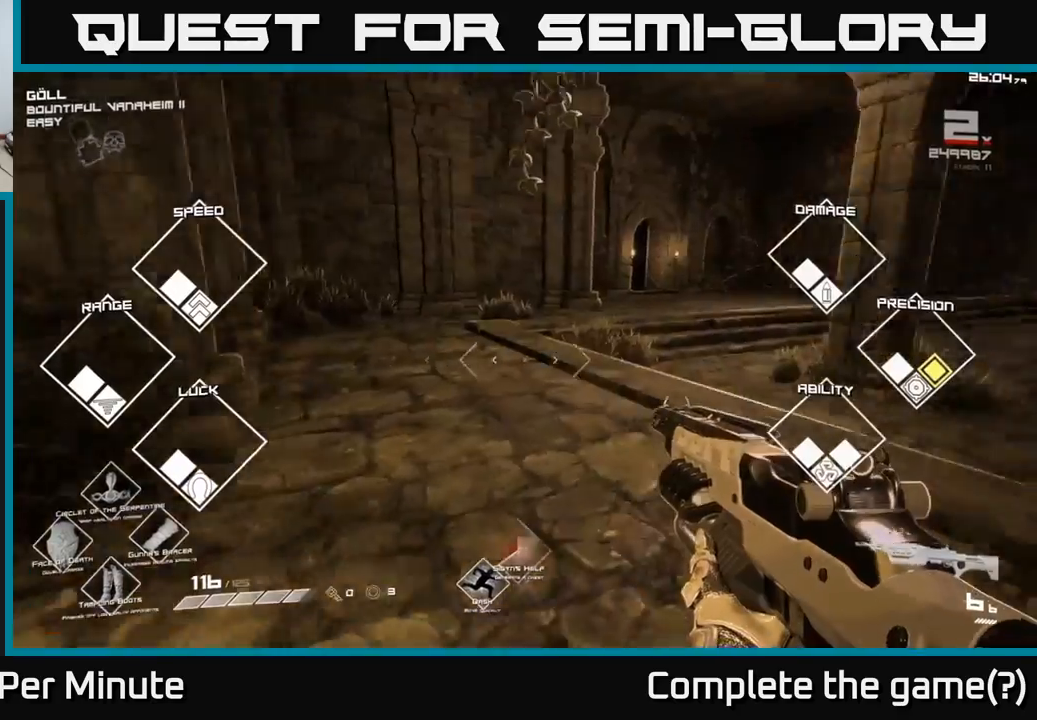
{"buttons": [], "left_stick": "up-right", "right_stick": "right", "events": [[33, "left_stick", "up-right"], [150, "right_stick", "center"], [417, "right_stick", "right"]]}
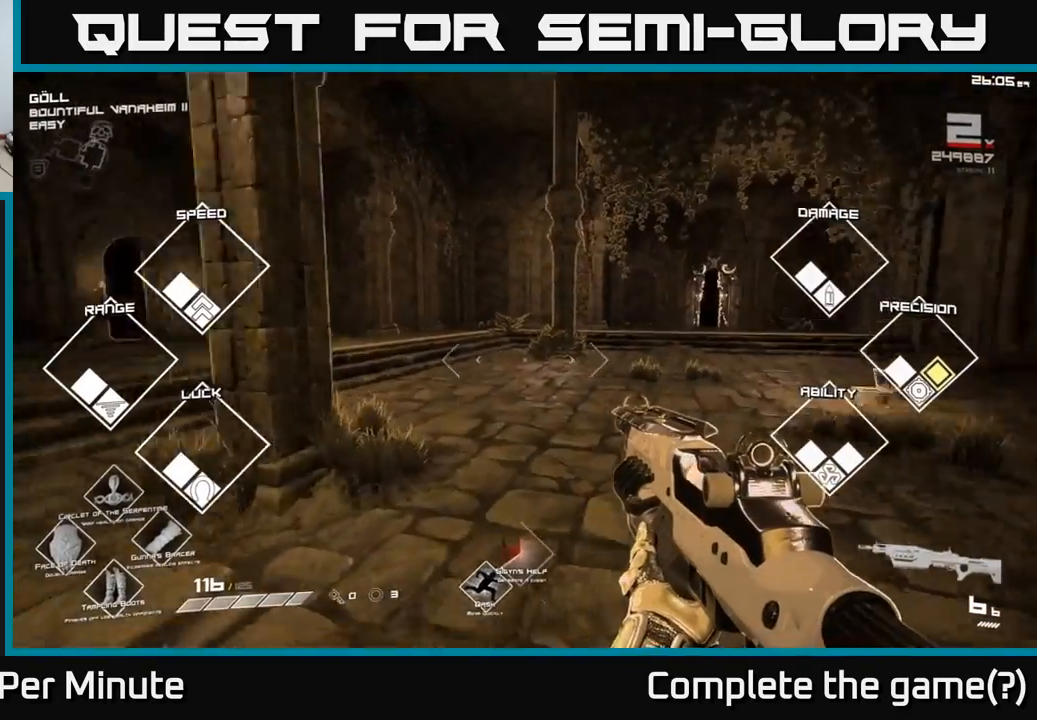
{"buttons": [], "left_stick": "up-right", "right_stick": "center", "events": [[83, "right_stick", "center"], [300, "right_stick", "right"], [450, "right_stick", "center"]]}
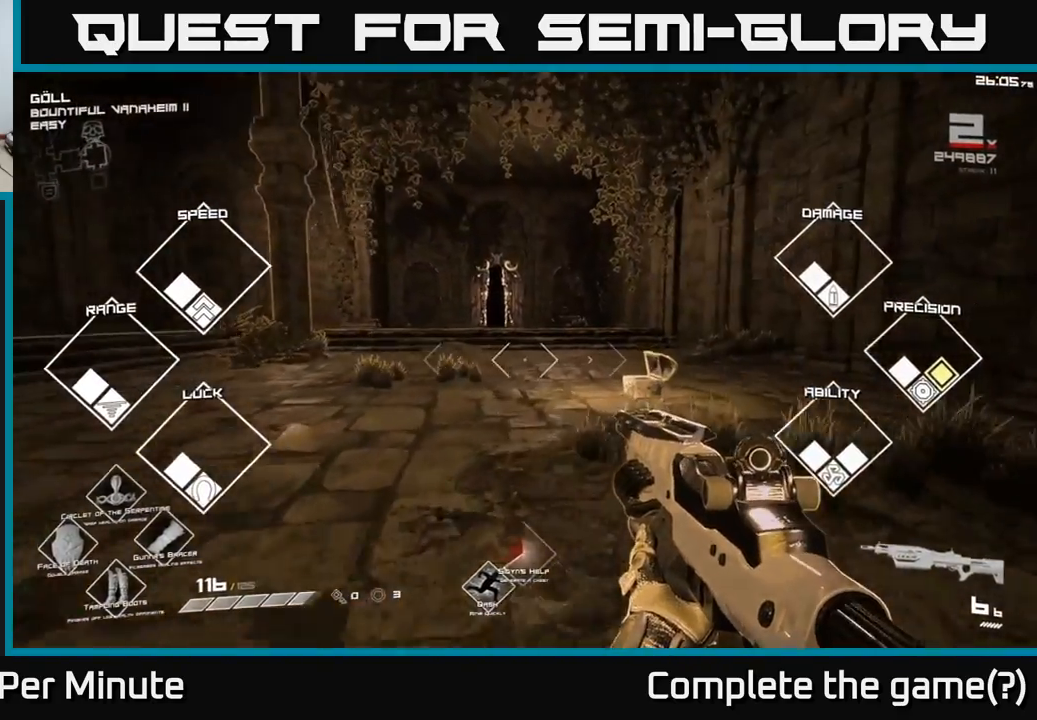
{"buttons": ["L1"], "left_stick": "up", "right_stick": "center", "events": [[33, "left_stick", "up"], [50, "L1", "down"], [367, "right_stick", "left"], [483, "right_stick", "center"]]}
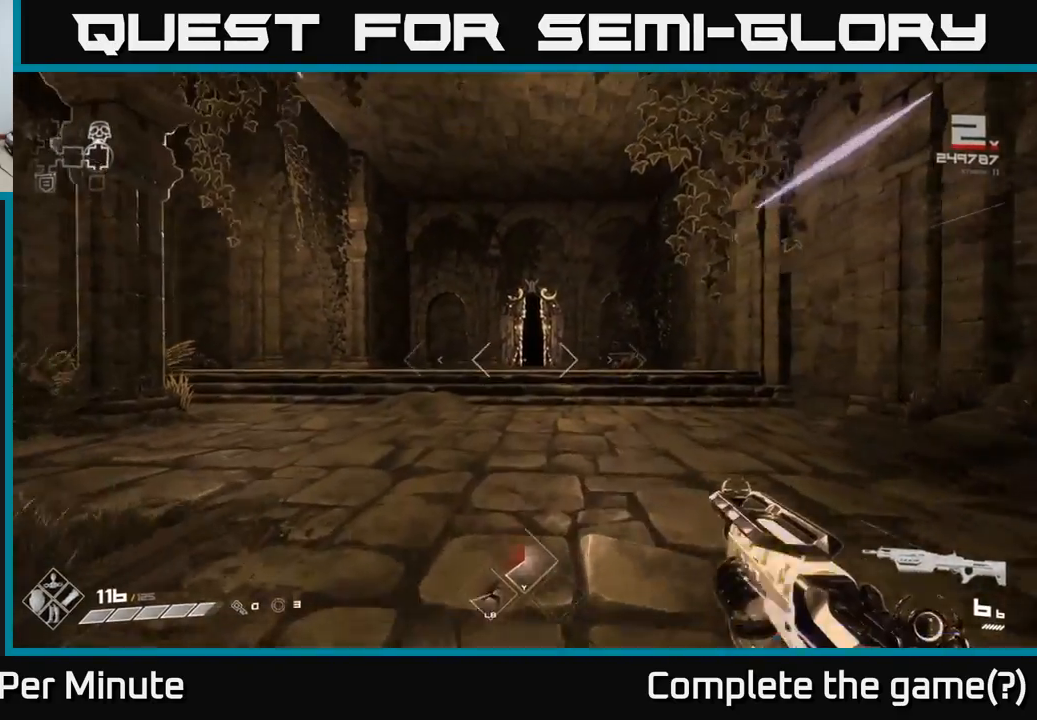
{"buttons": ["L1"], "left_stick": "up", "right_stick": "center", "events": []}
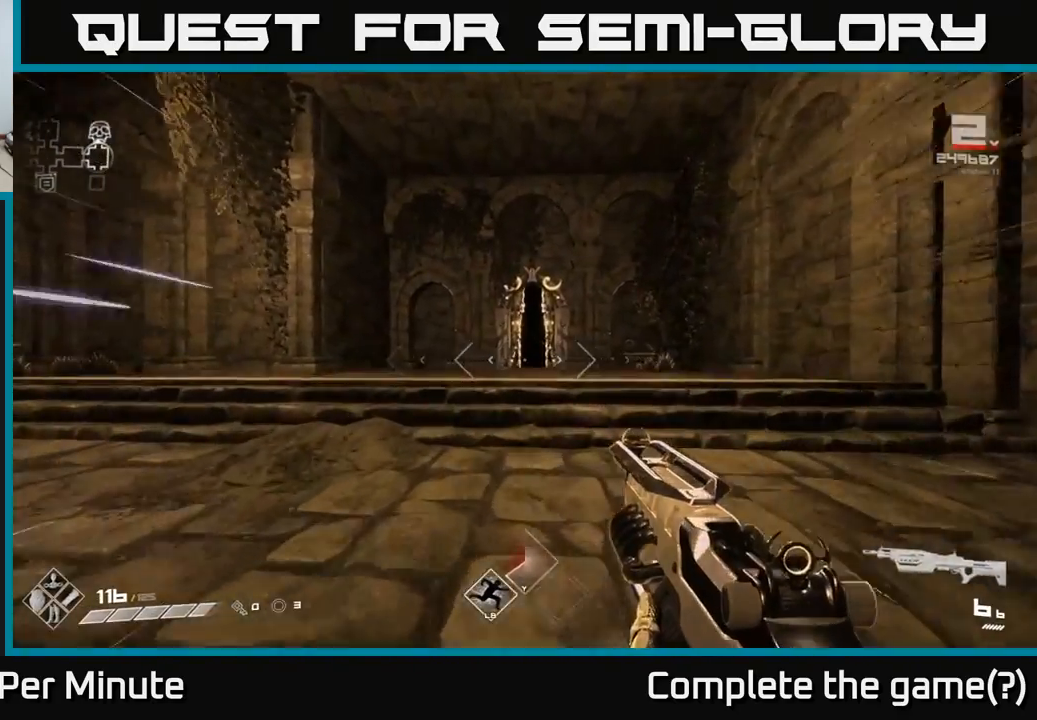
{"buttons": [], "left_stick": "up", "right_stick": "center", "events": [[433, "L1", "up"]]}